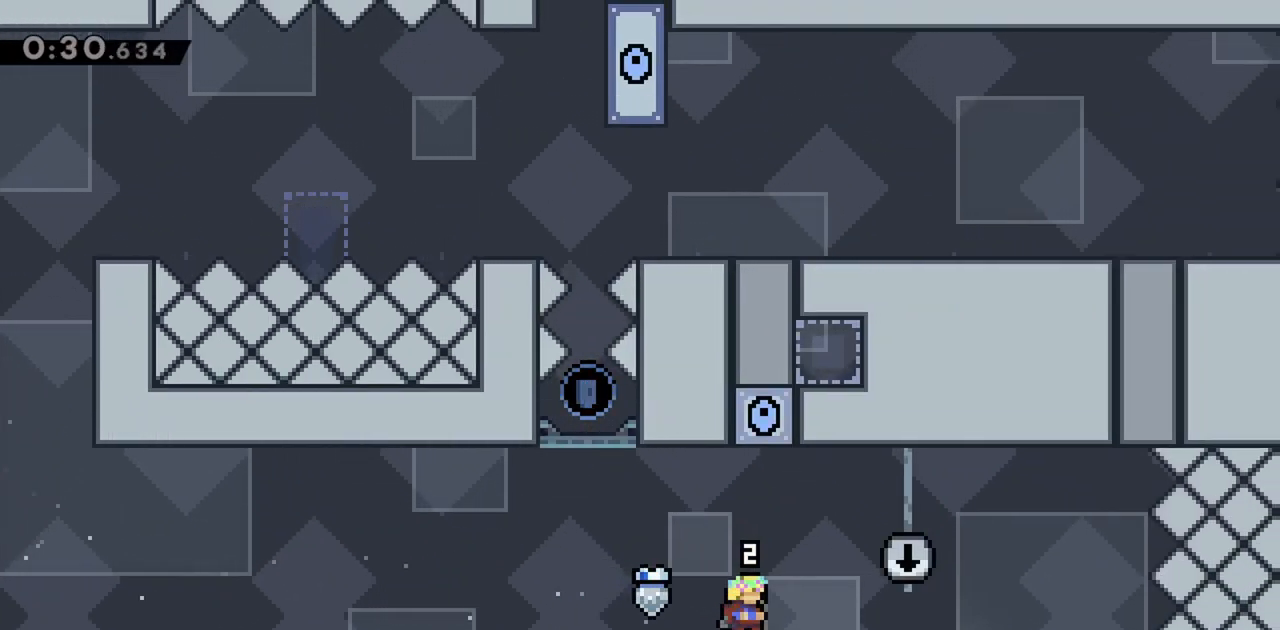
Gameplay with keyboard; each line is a JSON object with the keys held at the frame after it. "events" lists presses ("down") and releases ("up") of "dash", "demo", "down", "grab", "jump", "jump2", "left", "right" and "up" between this image and that frame as [ms after this image, input, new state], when the widget could be followed in between. No other keys are recorded. Mouse input is not recorded. Key names are as the overlay labels them; some are game actions (e.g. jump) rather than physical keys.
{"keys": [], "events": []}
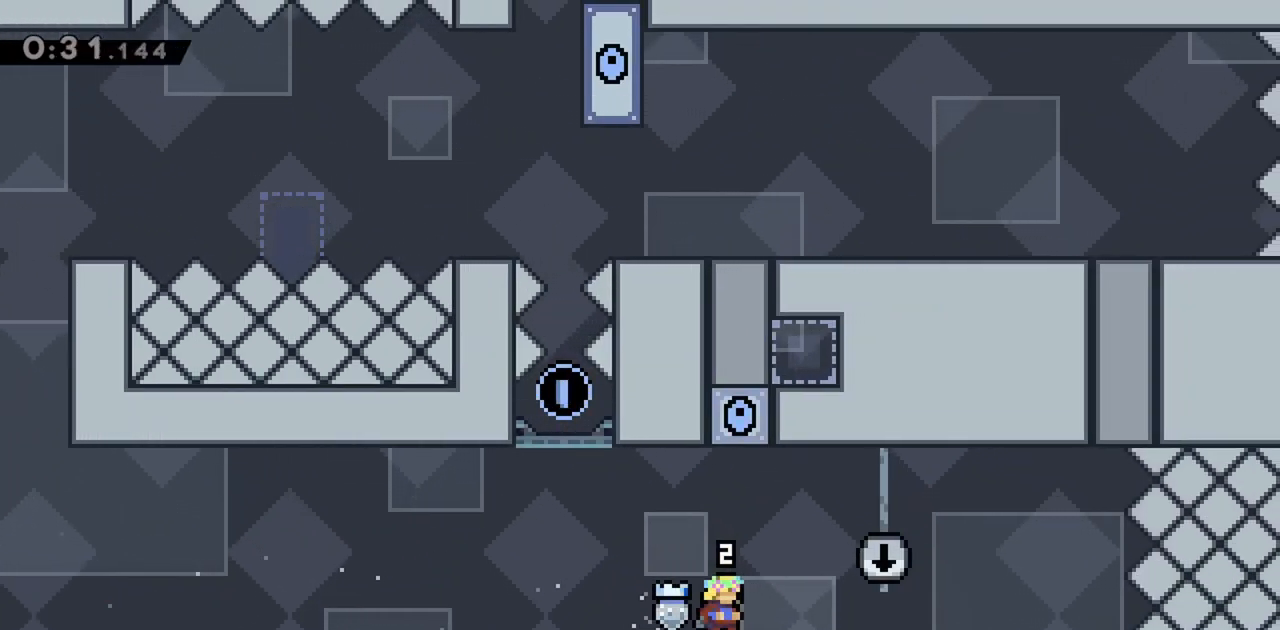
{"keys": [], "events": []}
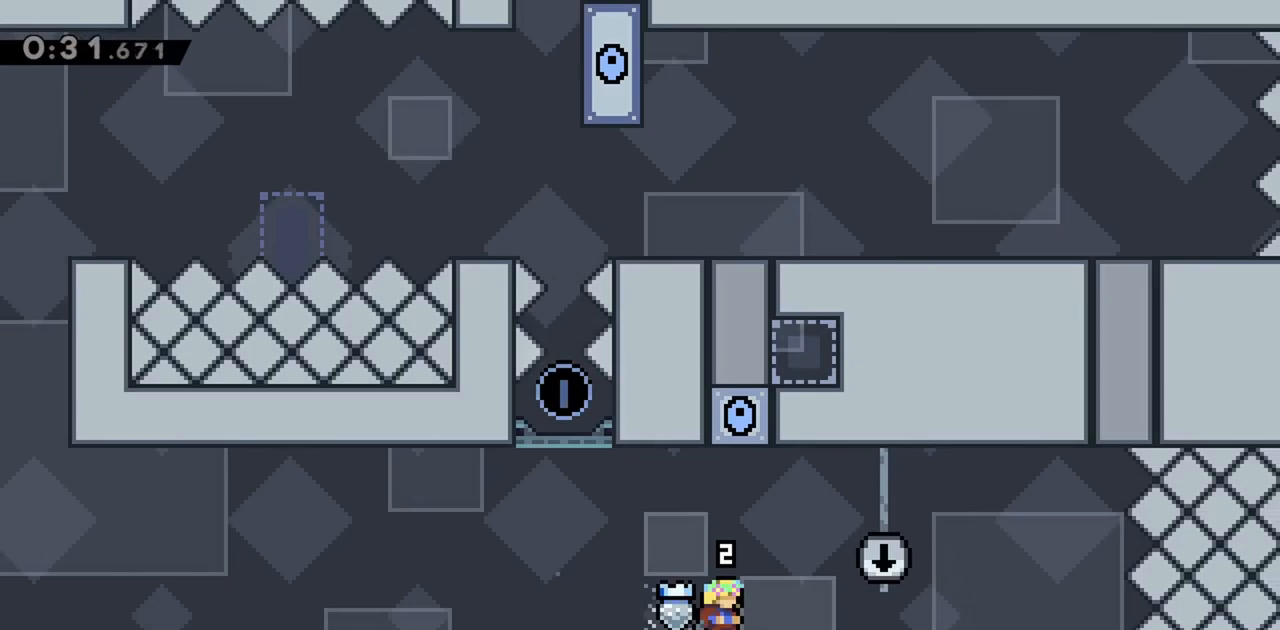
{"keys": [], "events": [[100, "right", "down"], [133, "right", "up"]]}
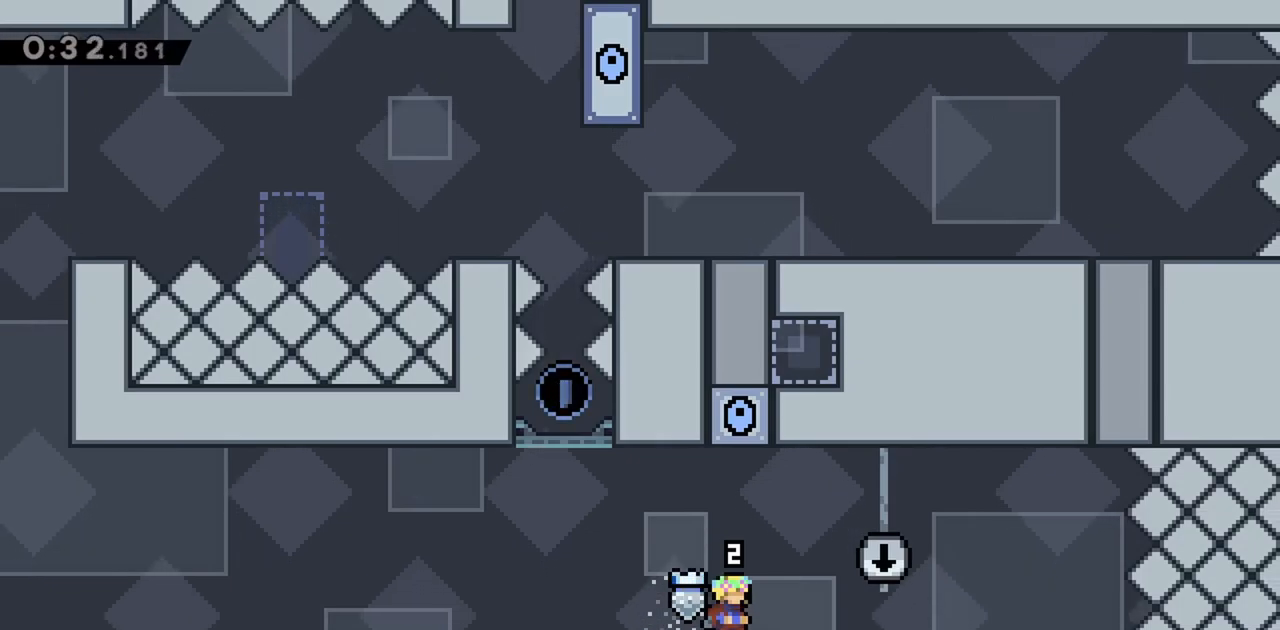
{"keys": [], "events": [[50, "left", "down"], [100, "left", "up"], [283, "down", "down"], [333, "right", "down"], [433, "down", "up"], [433, "right", "up"]]}
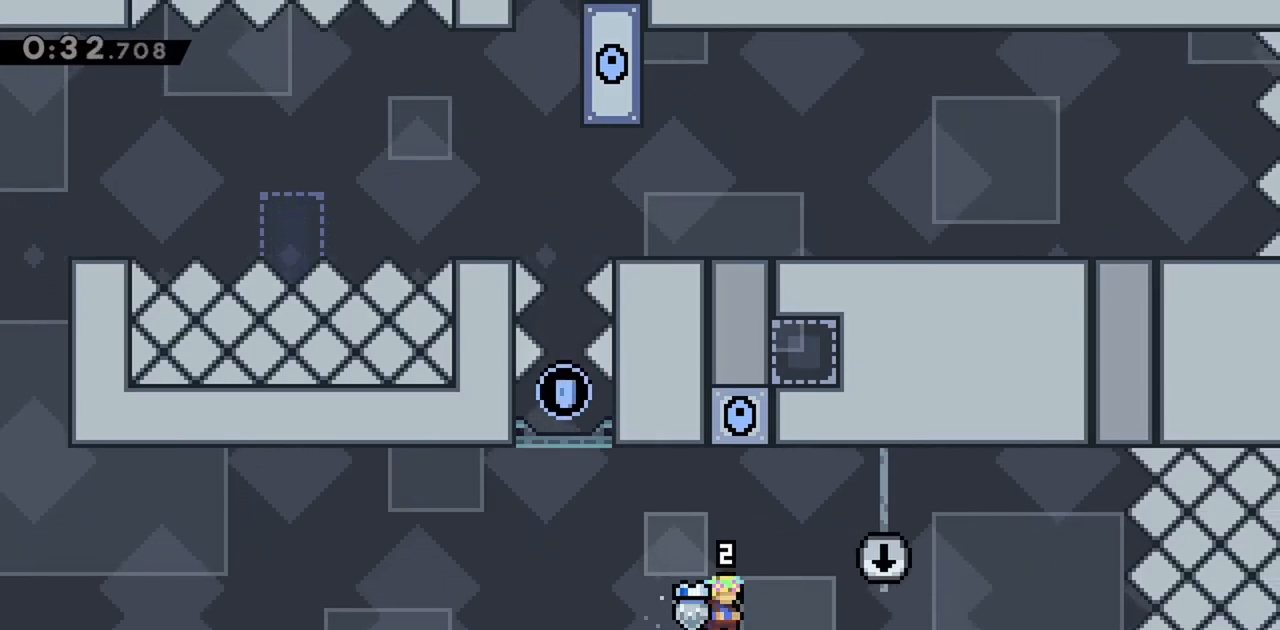
{"keys": [], "events": []}
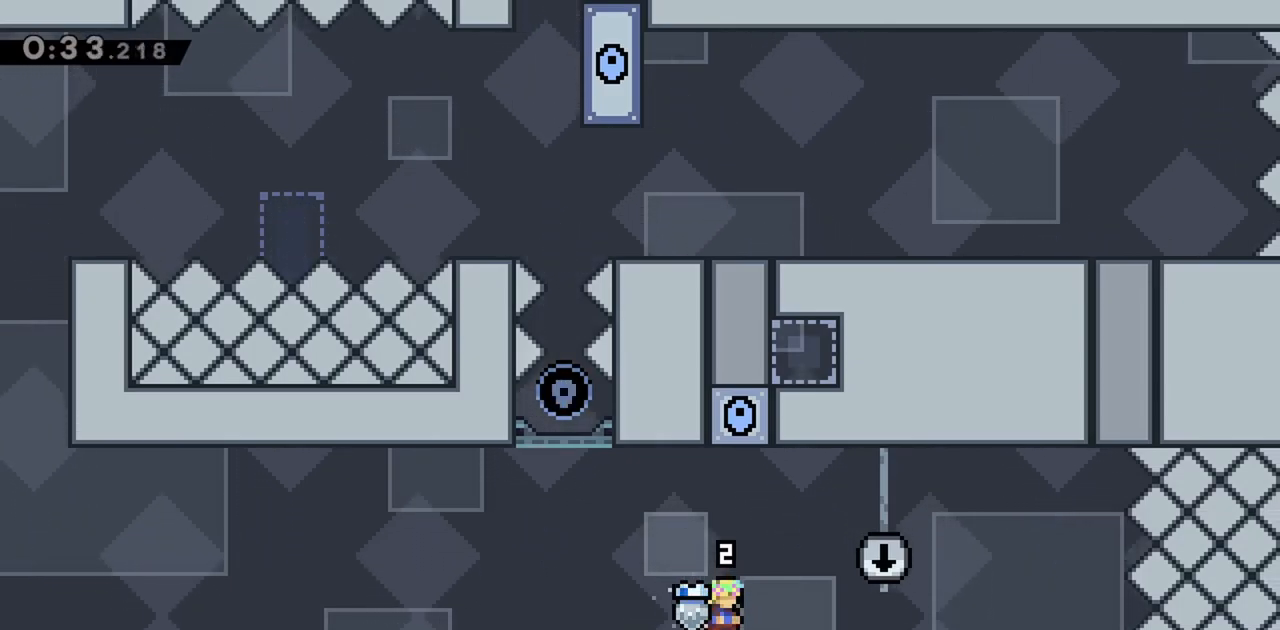
{"keys": [], "events": [[167, "right", "down"], [217, "right", "up"]]}
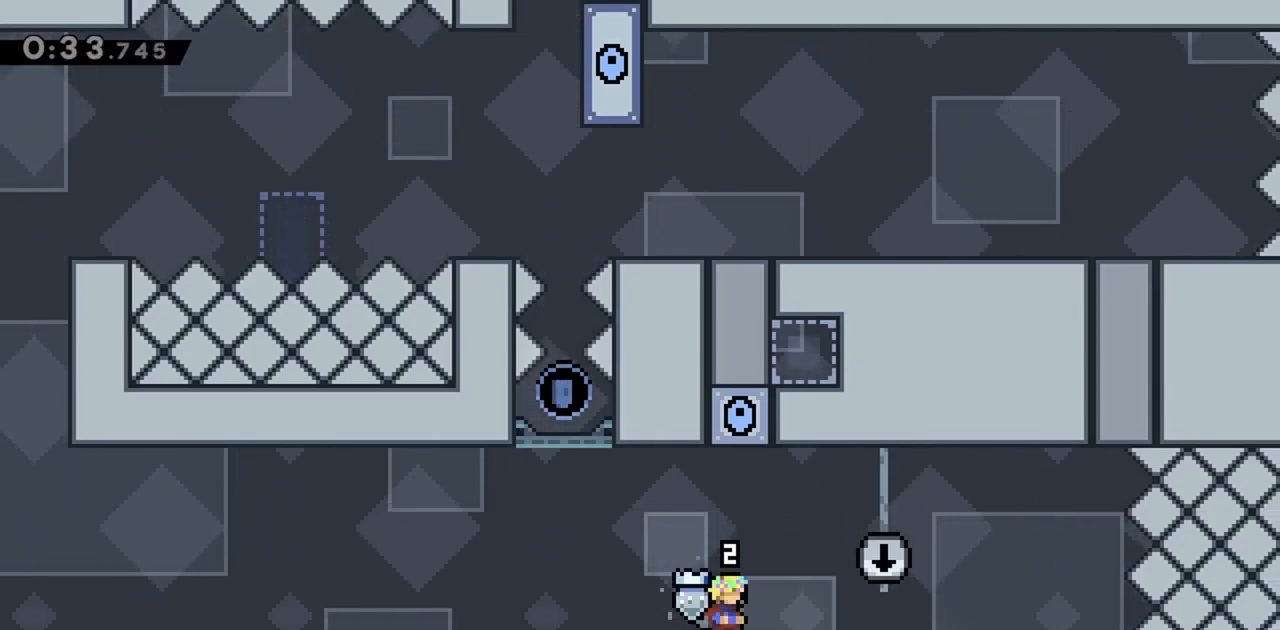
{"keys": [], "events": [[33, "up", "down"], [267, "demo", "down"], [267, "right", "down"], [367, "right", "up"], [417, "demo", "up"], [417, "up", "up"]]}
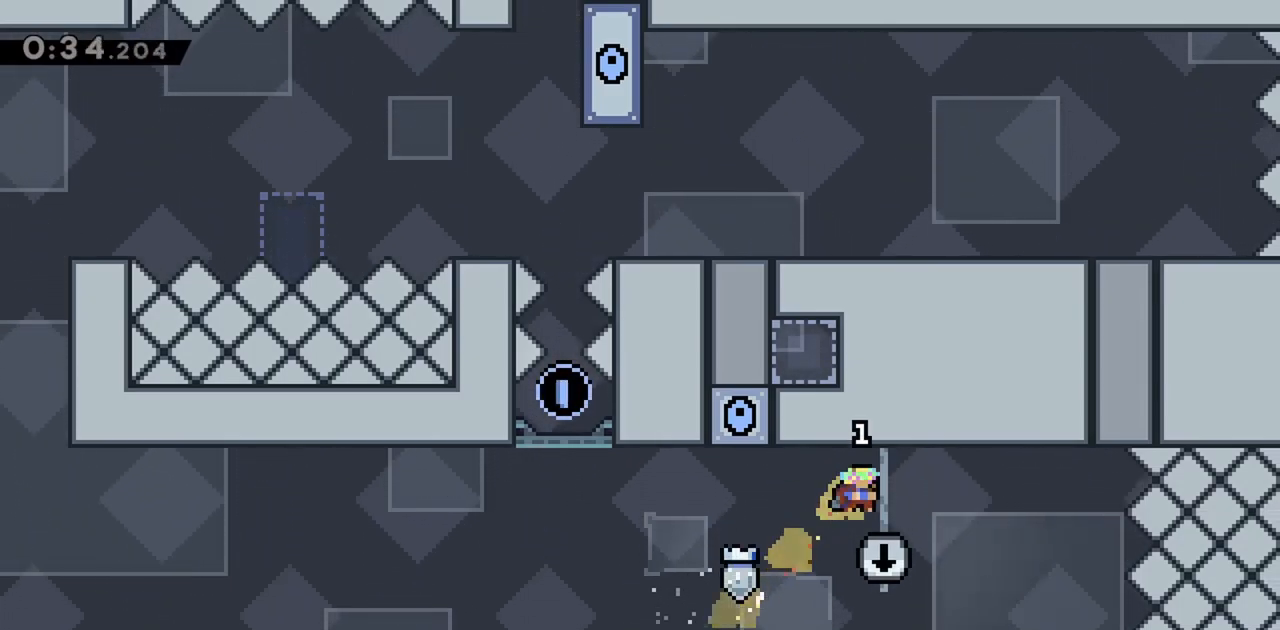
{"keys": ["down"], "events": [[283, "down", "down"]]}
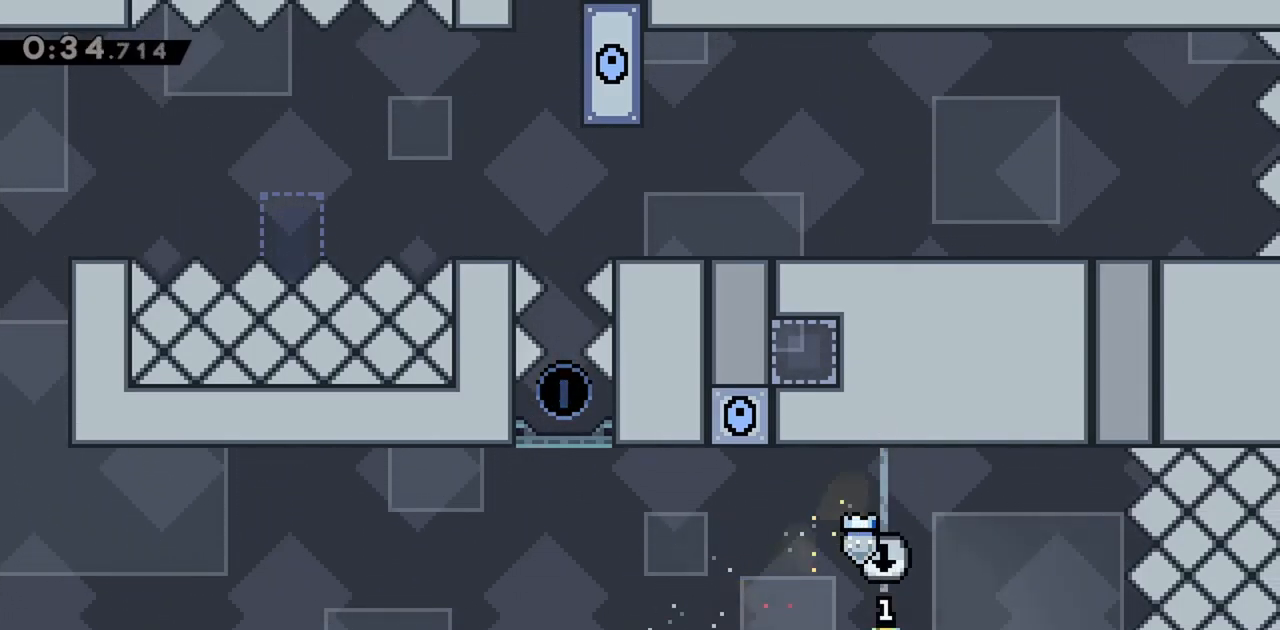
{"keys": ["left"], "events": [[250, "down", "up"], [383, "left", "down"]]}
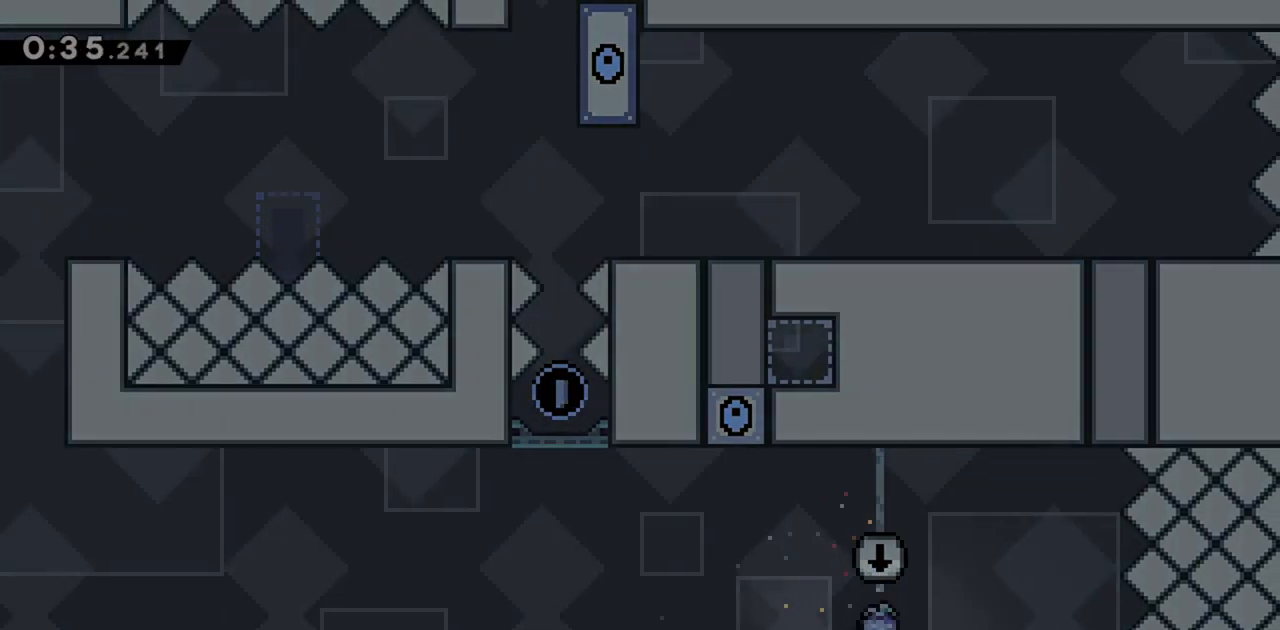
{"keys": ["left"], "events": []}
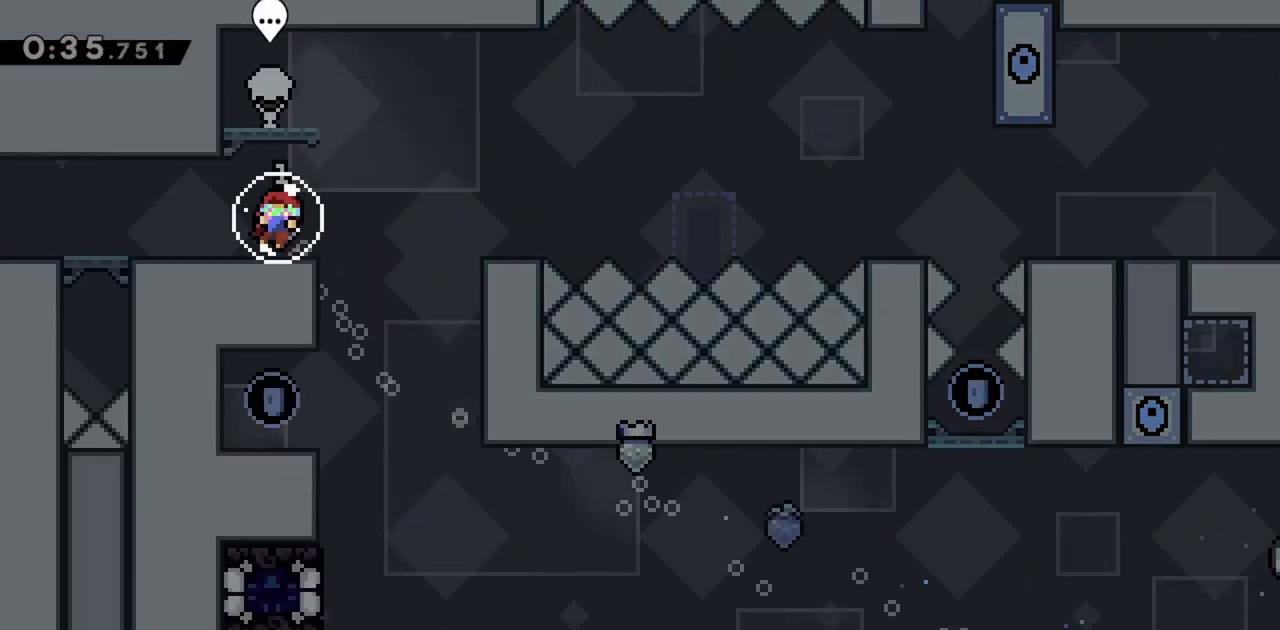
{"keys": ["left"], "events": [[250, "down", "down"], [300, "dash", "down"], [400, "jump", "down"], [450, "dash", "up"], [483, "down", "up"], [483, "jump", "up"]]}
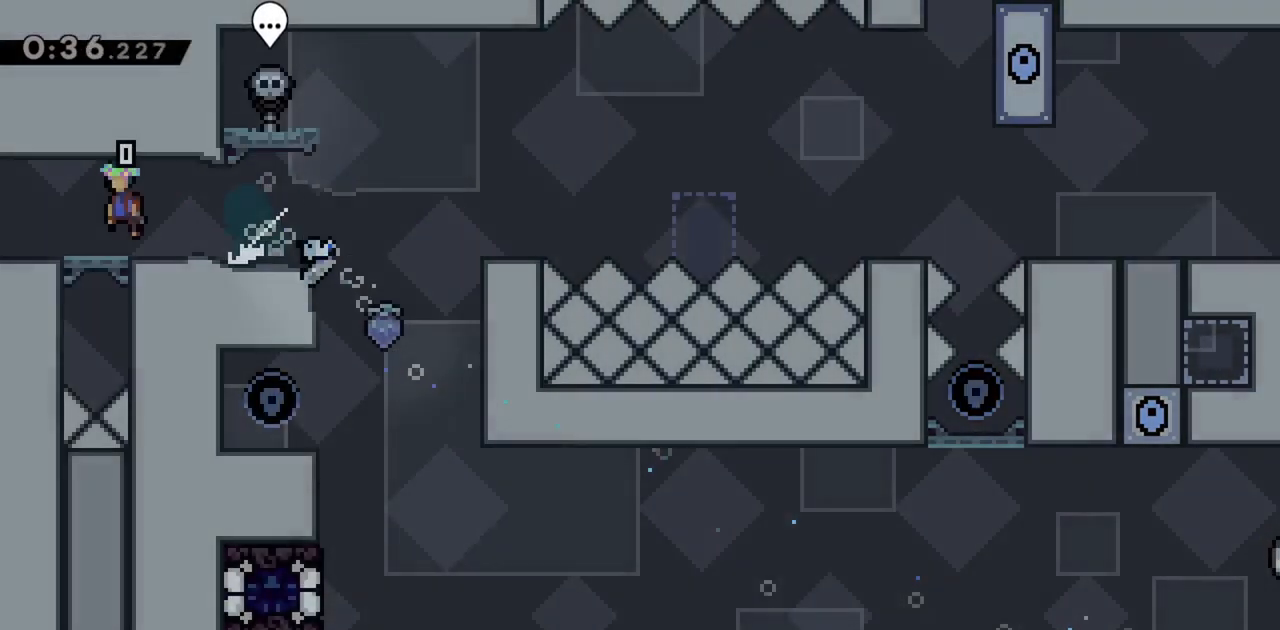
{"keys": ["left"], "events": []}
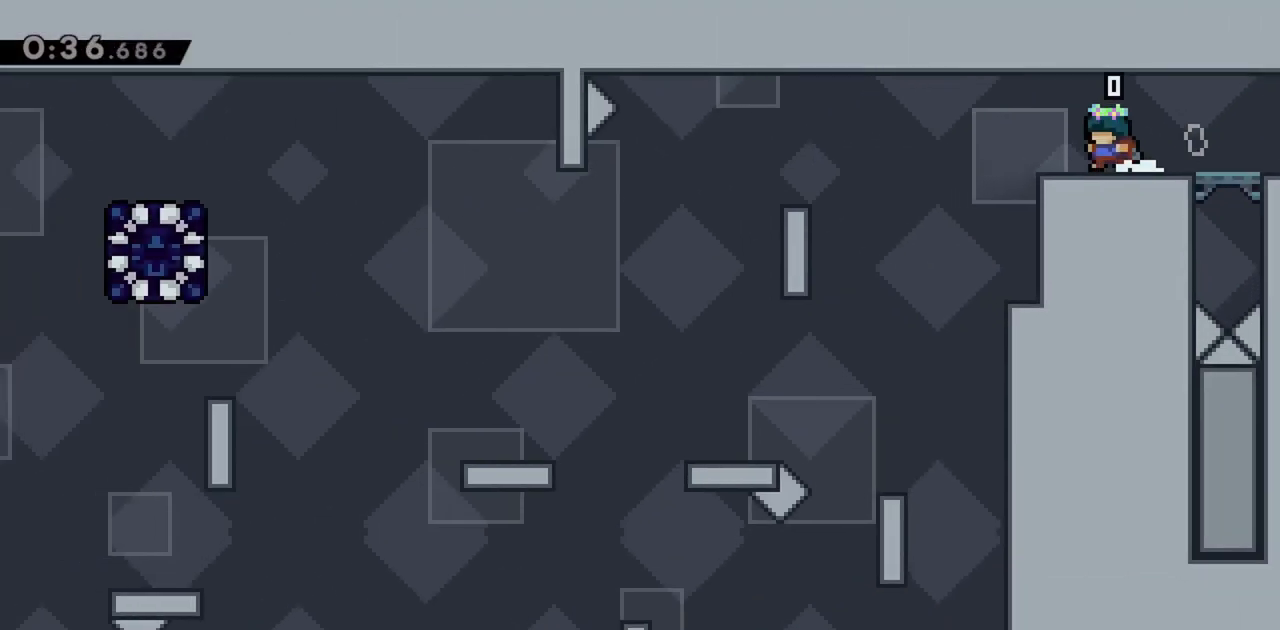
{"keys": ["left"], "events": [[333, "jump", "down"], [367, "jump", "up"]]}
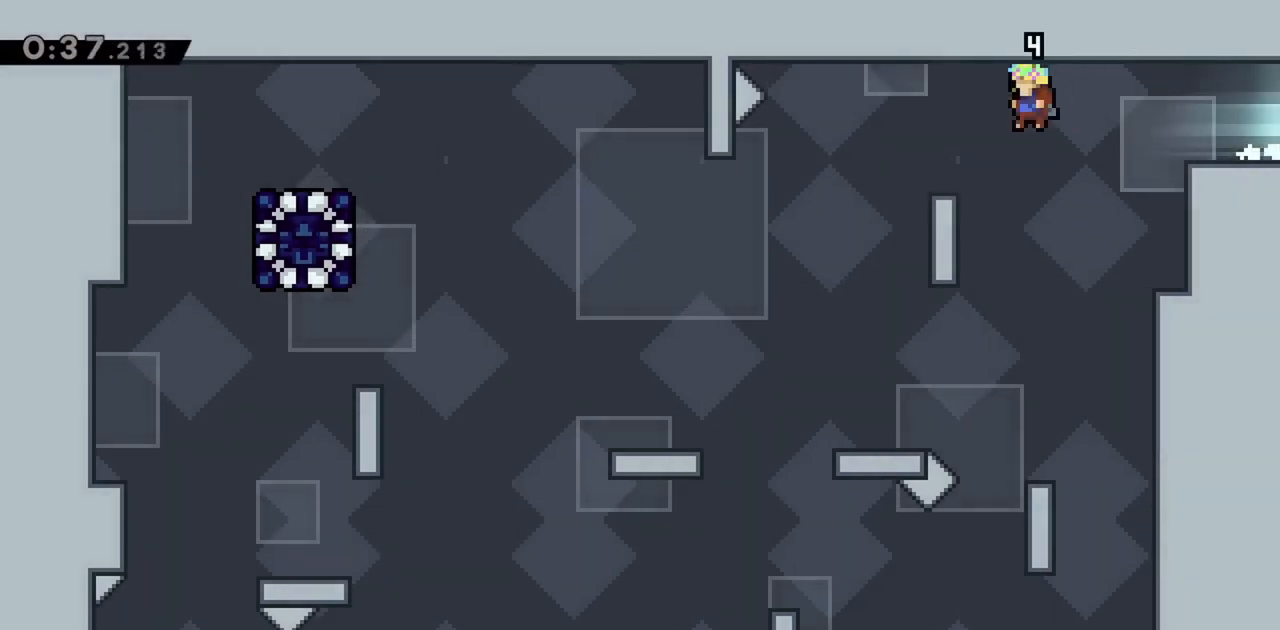
{"keys": ["left"], "events": []}
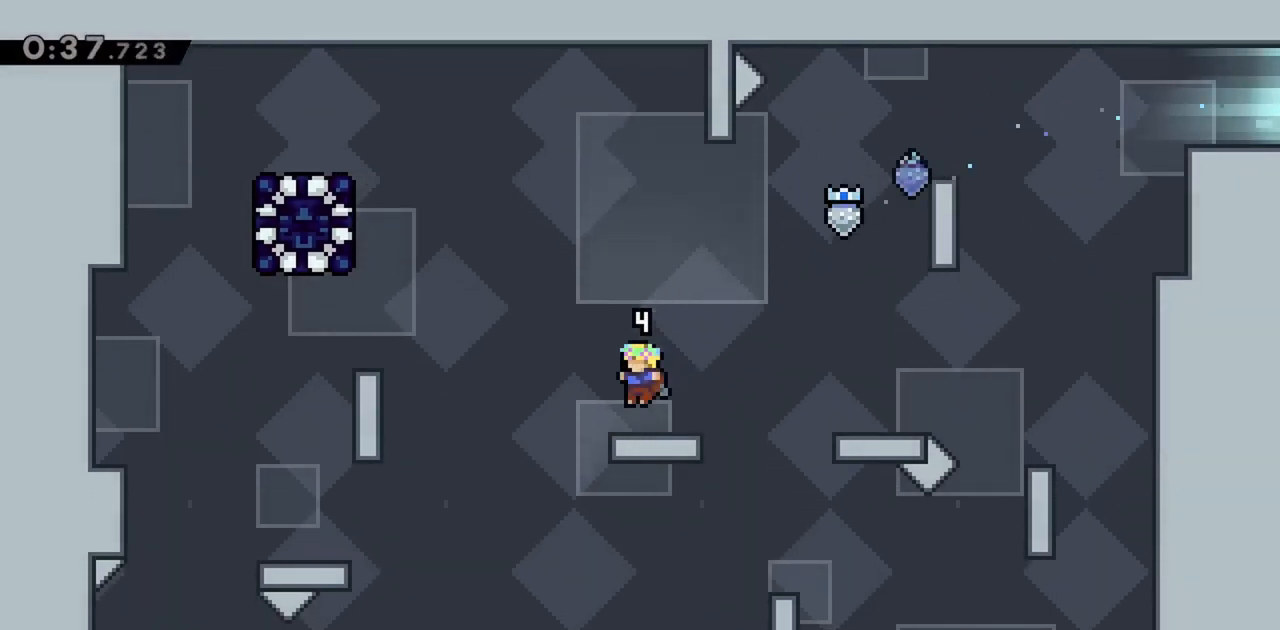
{"keys": [], "events": [[150, "jump", "down"], [200, "jump", "up"], [350, "left", "up"]]}
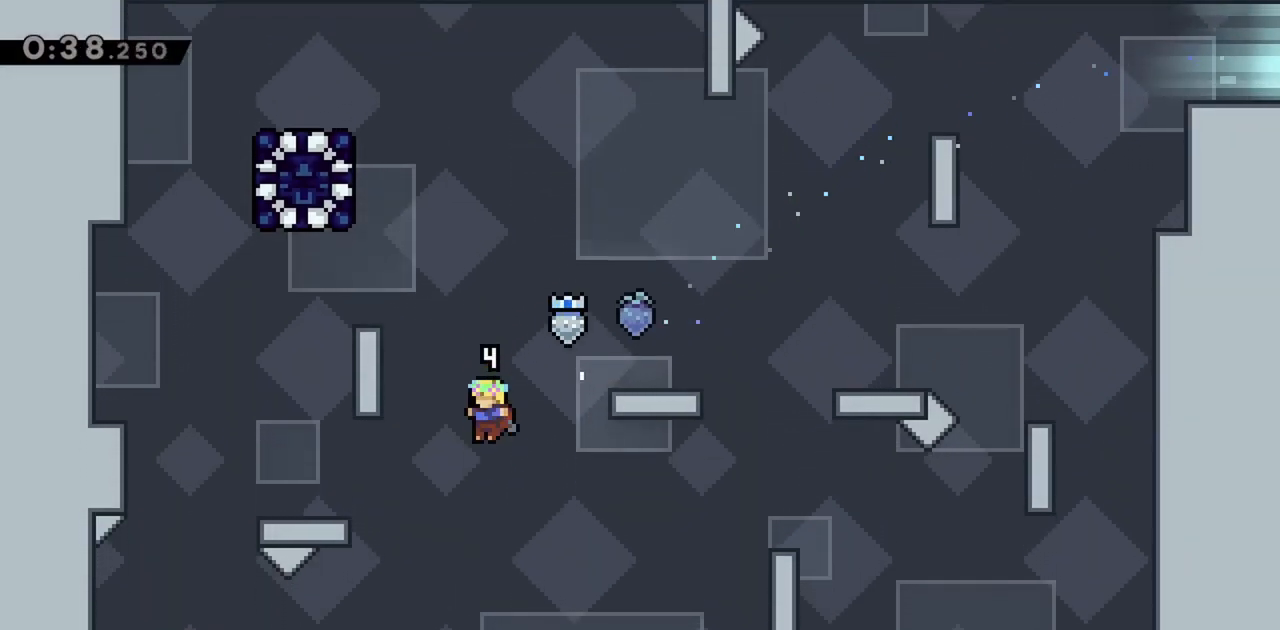
{"keys": ["grab"], "events": [[67, "left", "down"], [217, "dash", "down"], [300, "grab", "down"], [350, "dash", "up"], [400, "left", "up"]]}
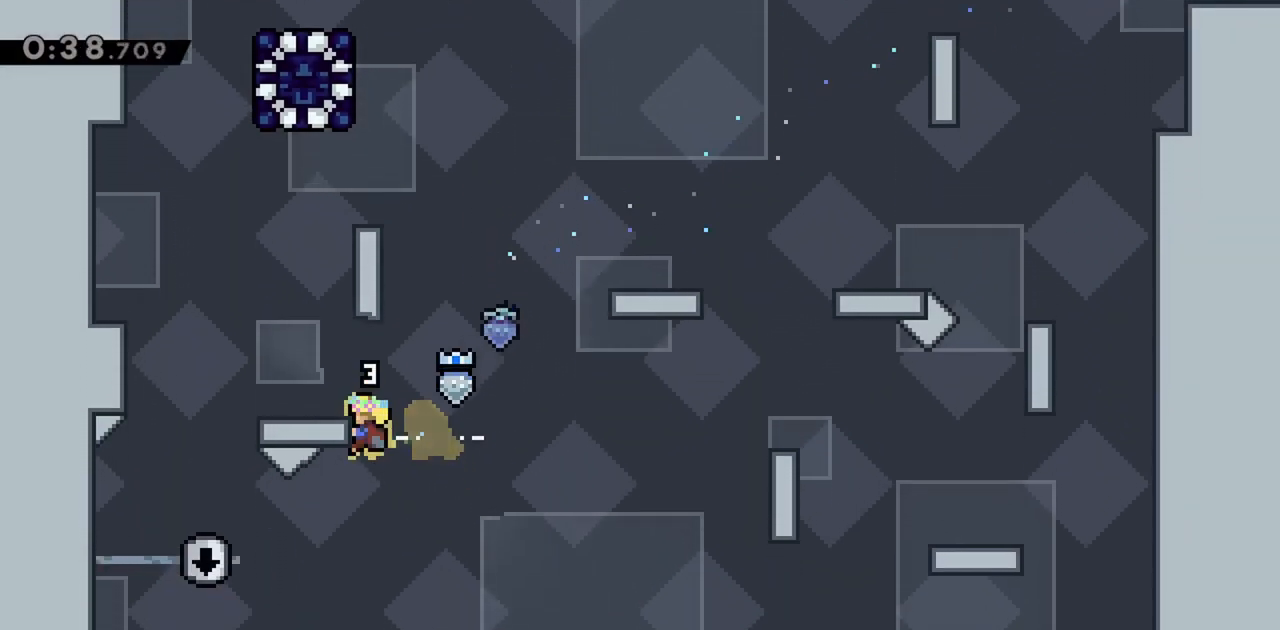
{"keys": [], "events": [[133, "grab", "up"]]}
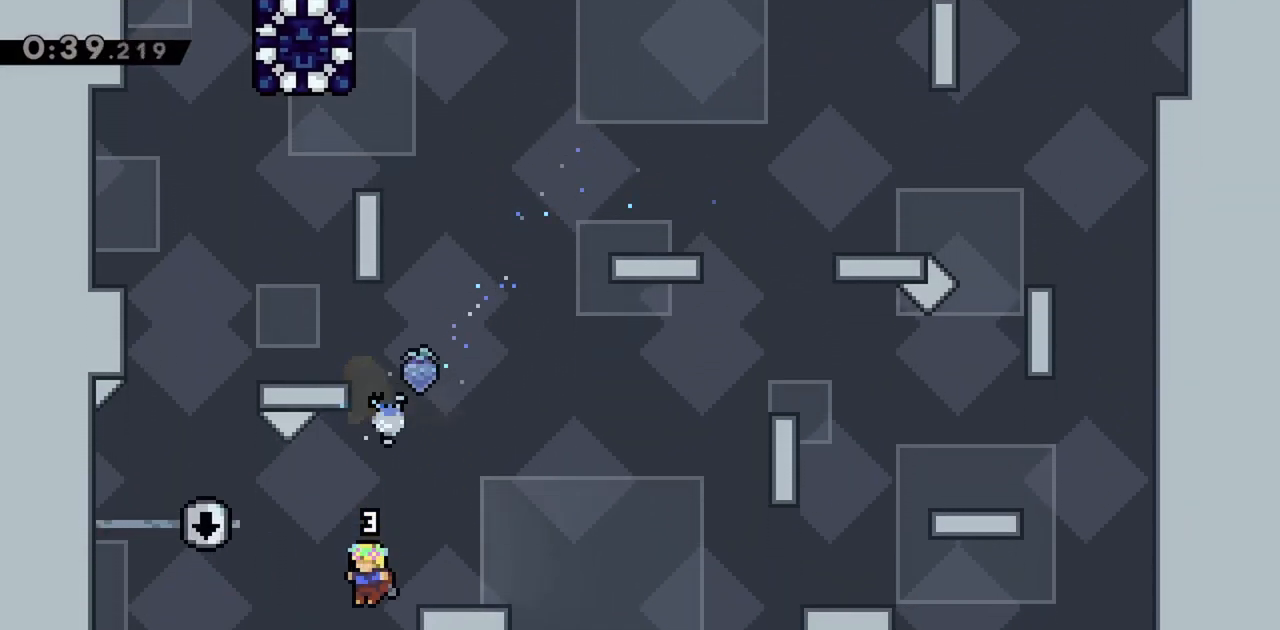
{"keys": [], "events": []}
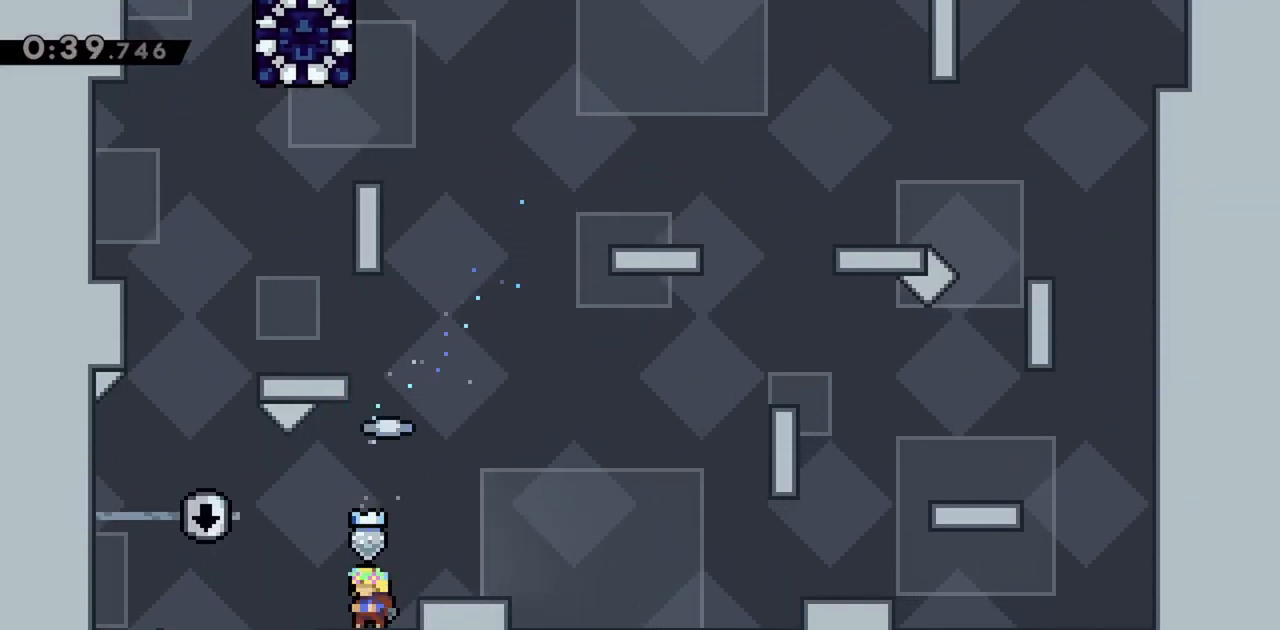
{"keys": [], "events": []}
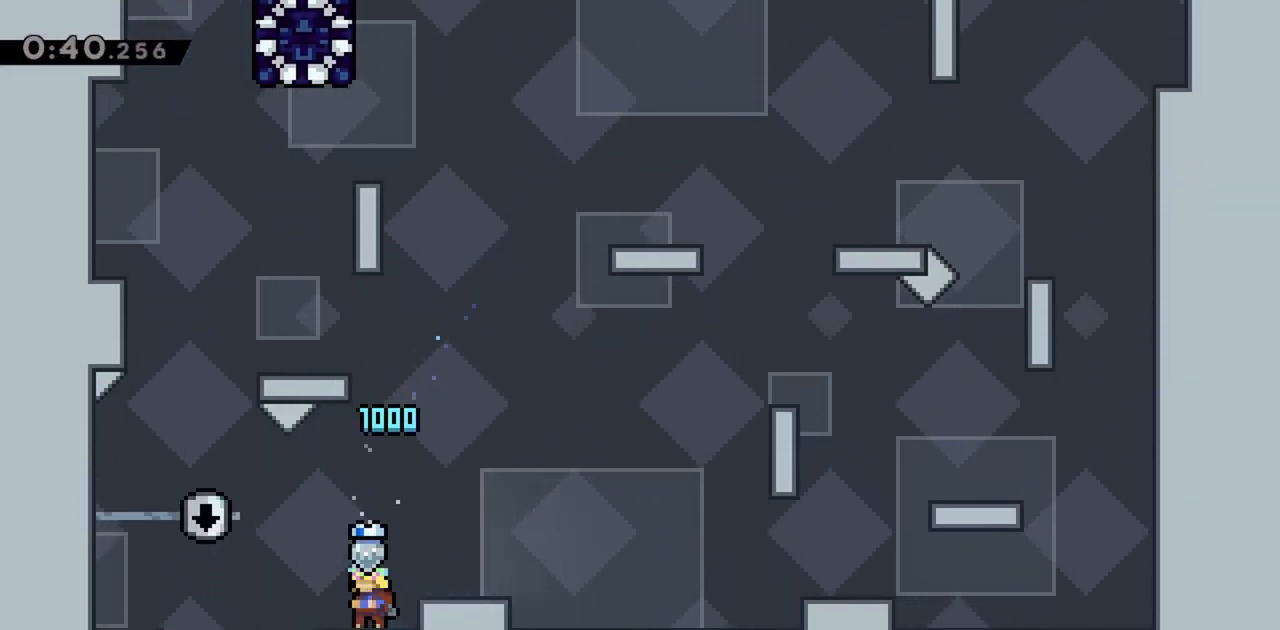
{"keys": [], "events": []}
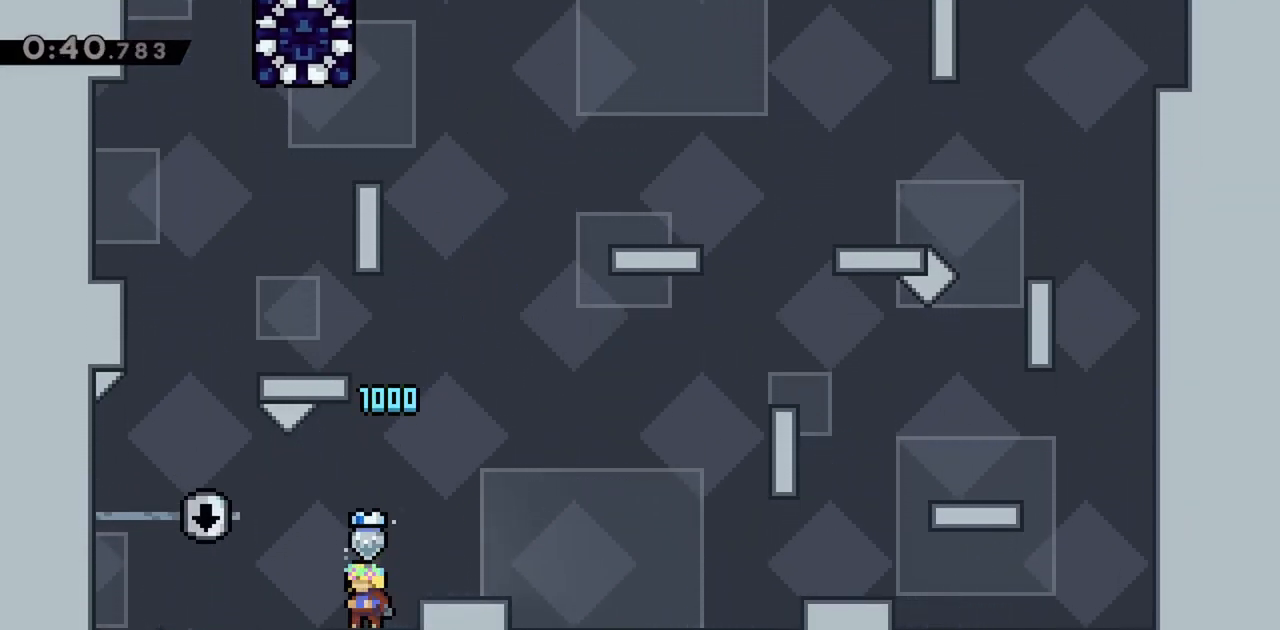
{"keys": [], "events": [[117, "up", "down"], [350, "demo", "down"], [350, "left", "down"], [450, "demo", "up"], [450, "left", "up"], [483, "up", "up"]]}
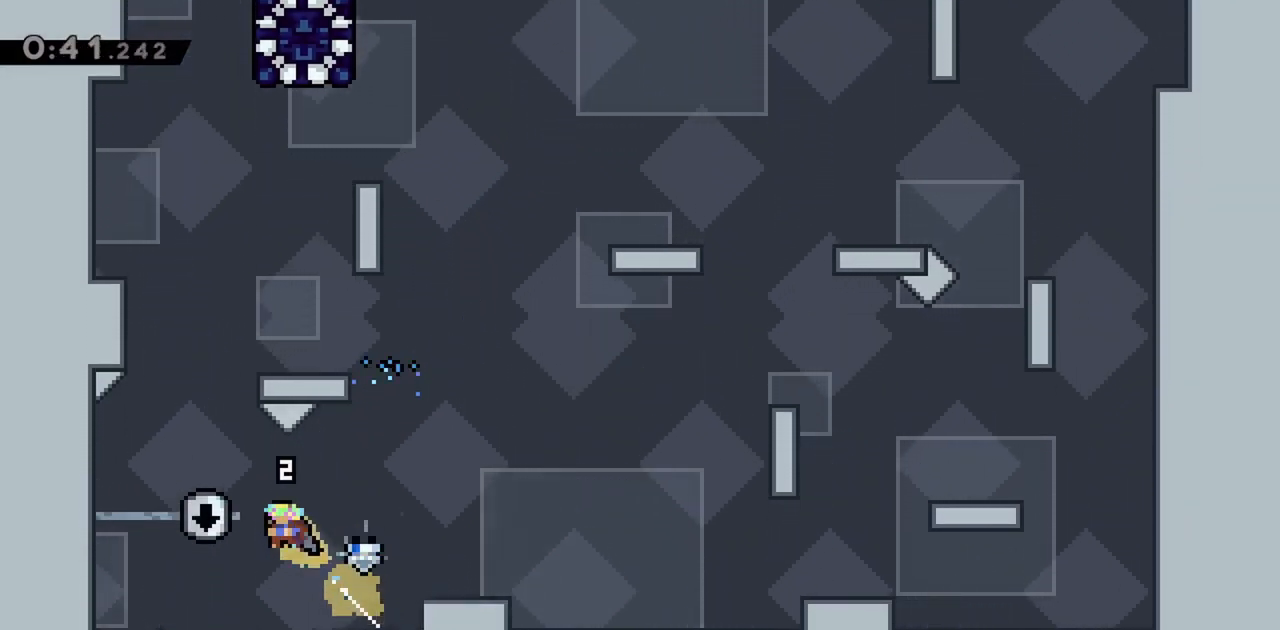
{"keys": ["down"], "events": [[317, "down", "down"]]}
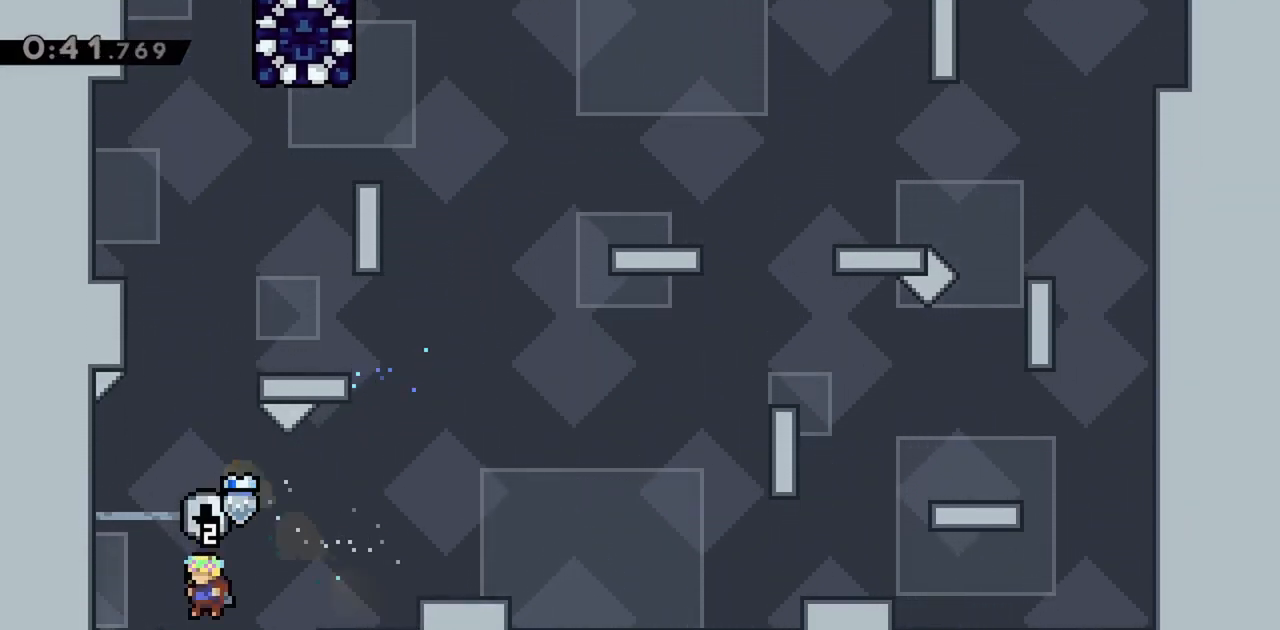
{"keys": ["down"], "events": []}
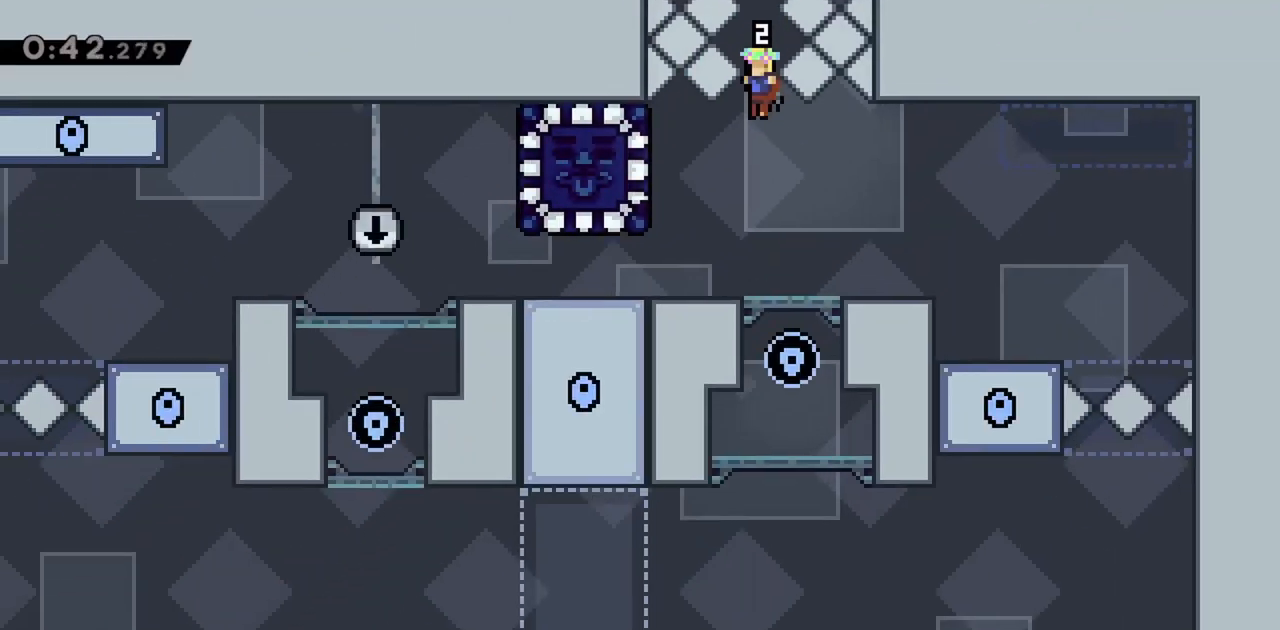
{"keys": ["left"], "events": [[383, "left", "down"], [433, "down", "up"]]}
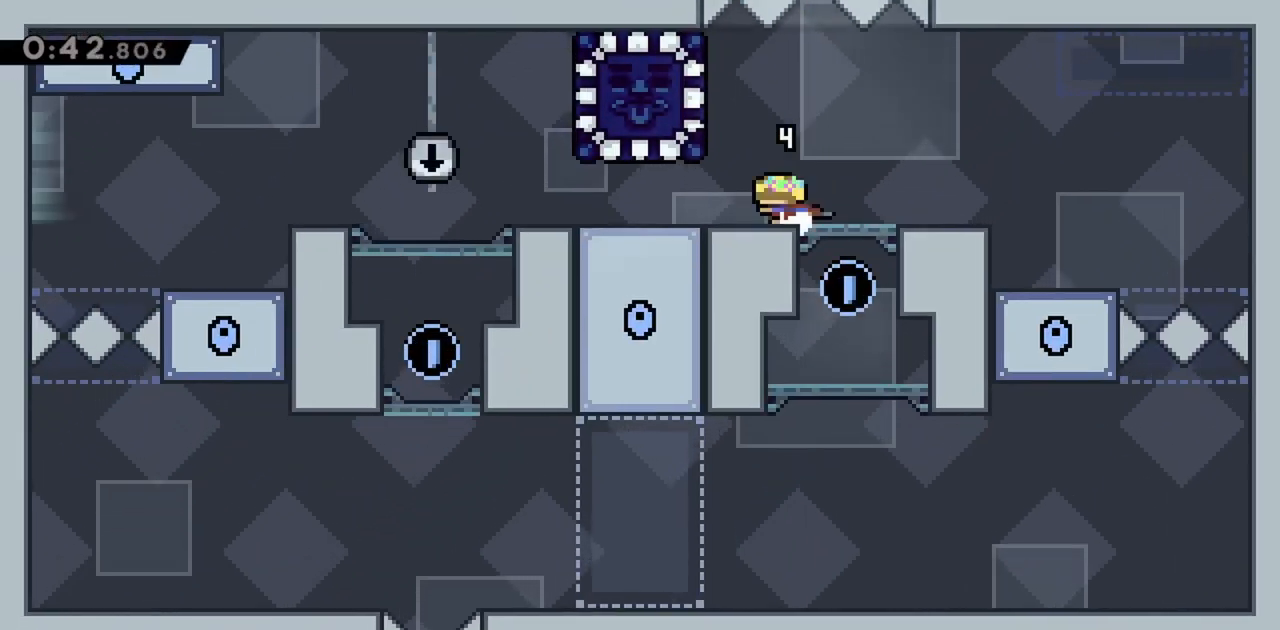
{"keys": ["left"], "events": []}
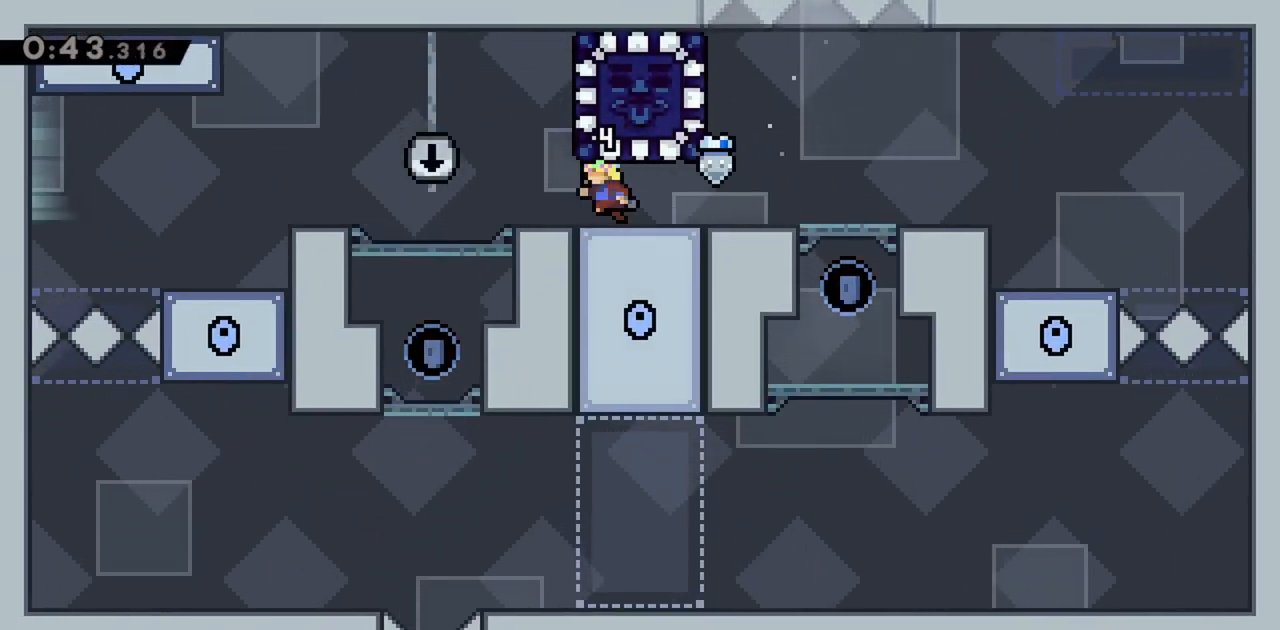
{"keys": [], "events": [[450, "left", "up"]]}
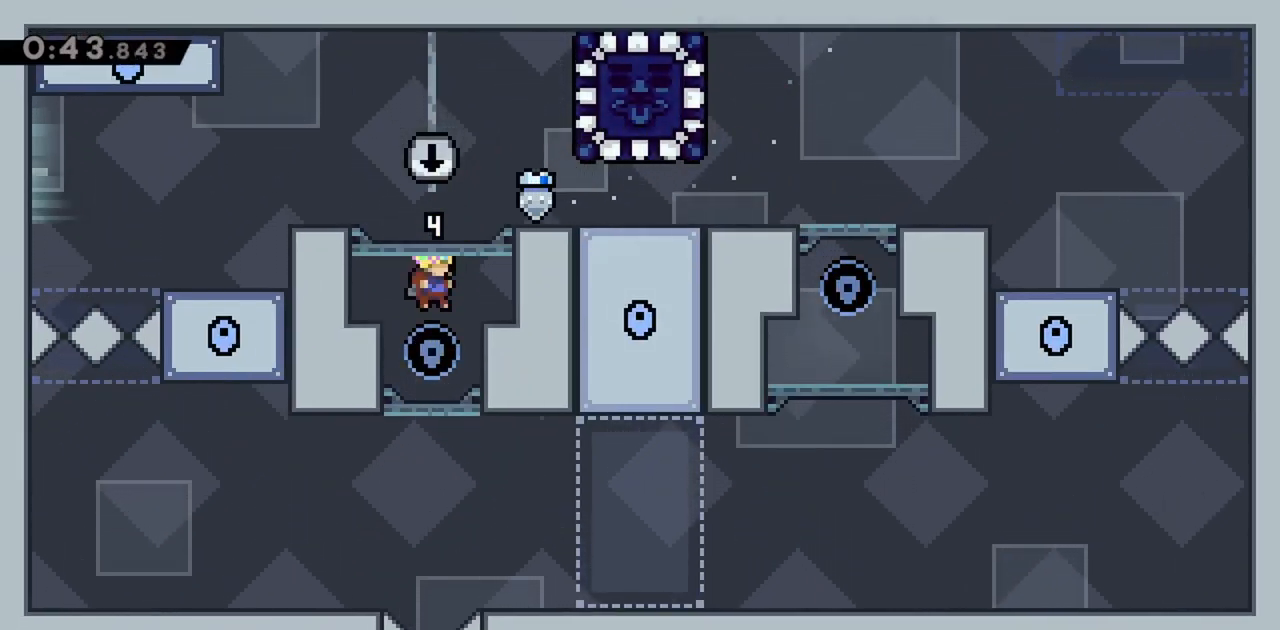
{"keys": ["right"], "events": [[33, "right", "down"]]}
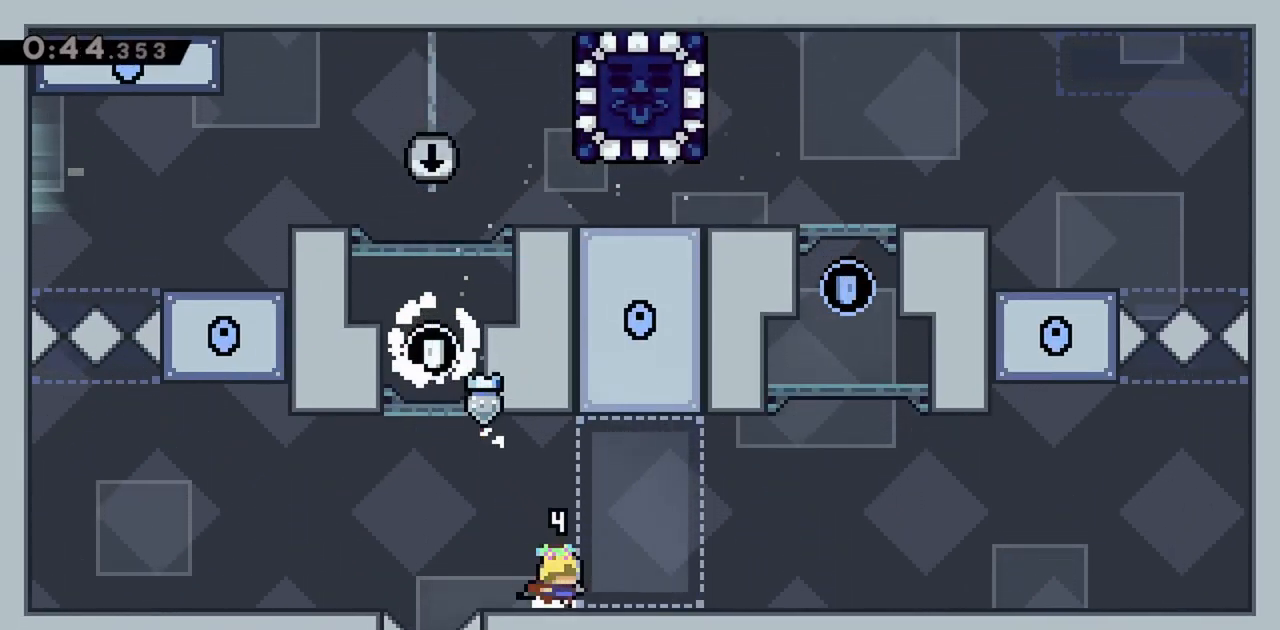
{"keys": ["jump", "right"], "events": [[467, "jump", "down"]]}
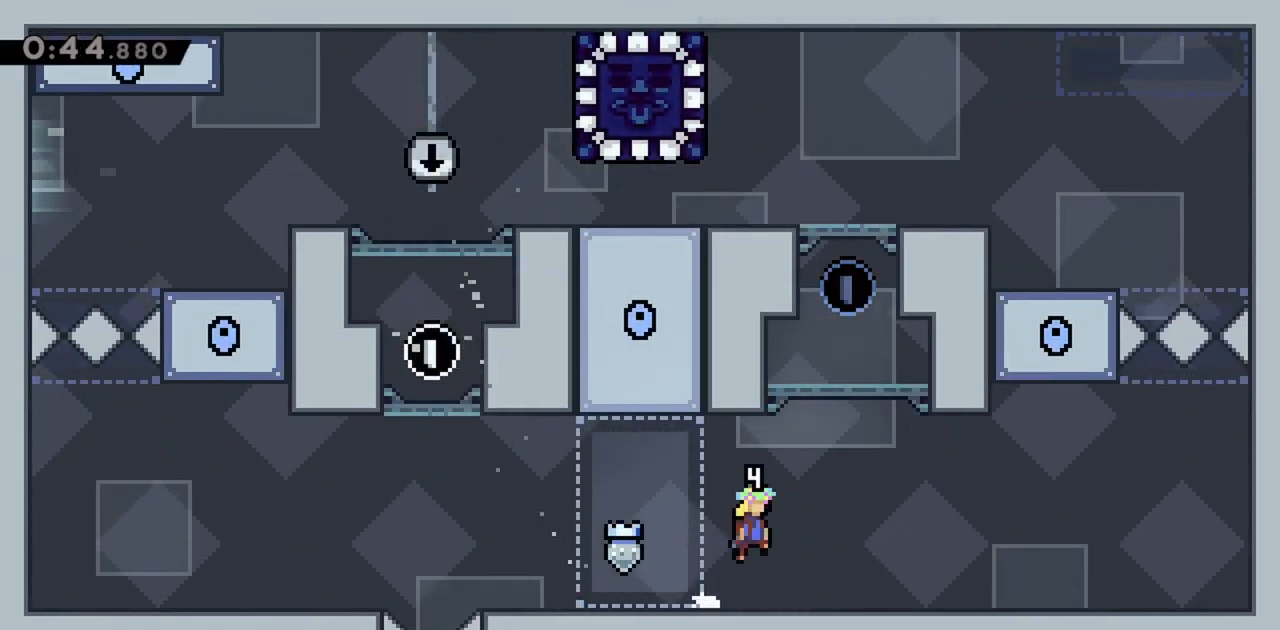
{"keys": ["grab", "left", "up"], "events": [[200, "up", "down"], [250, "dash", "down"], [250, "right", "up"], [283, "jump", "up"], [383, "grab", "down"], [433, "dash", "up"], [483, "left", "down"]]}
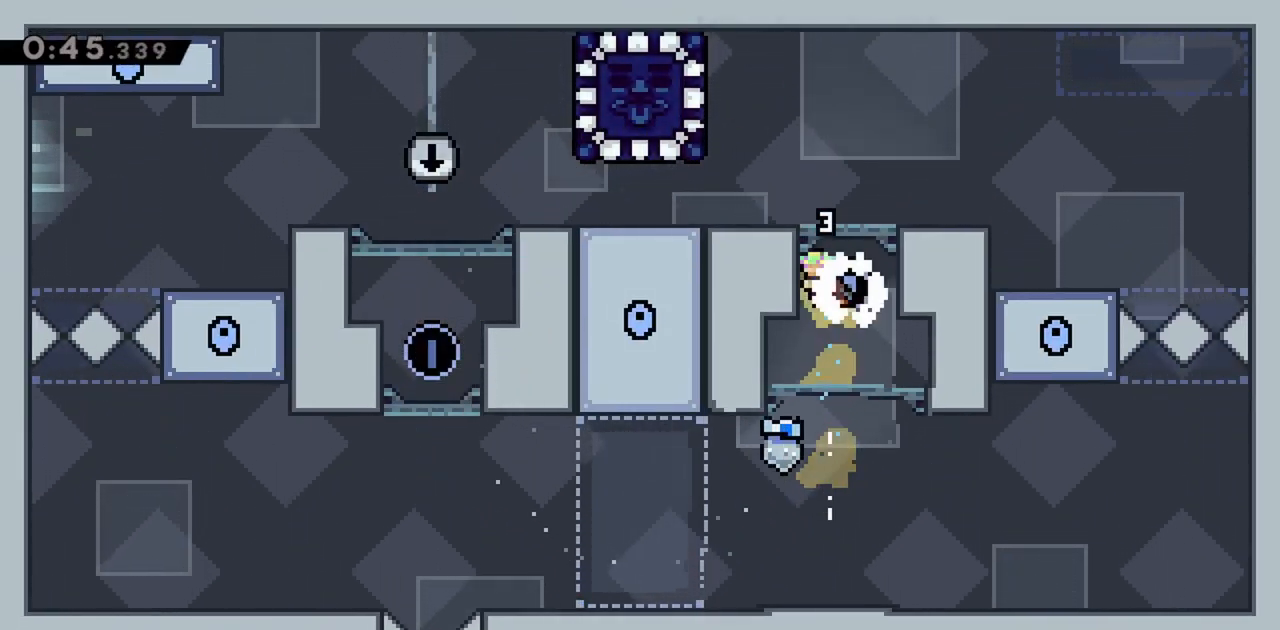
{"keys": ["left"], "events": [[17, "up", "up"], [67, "jump", "down"], [200, "grab", "up"], [200, "jump", "up"]]}